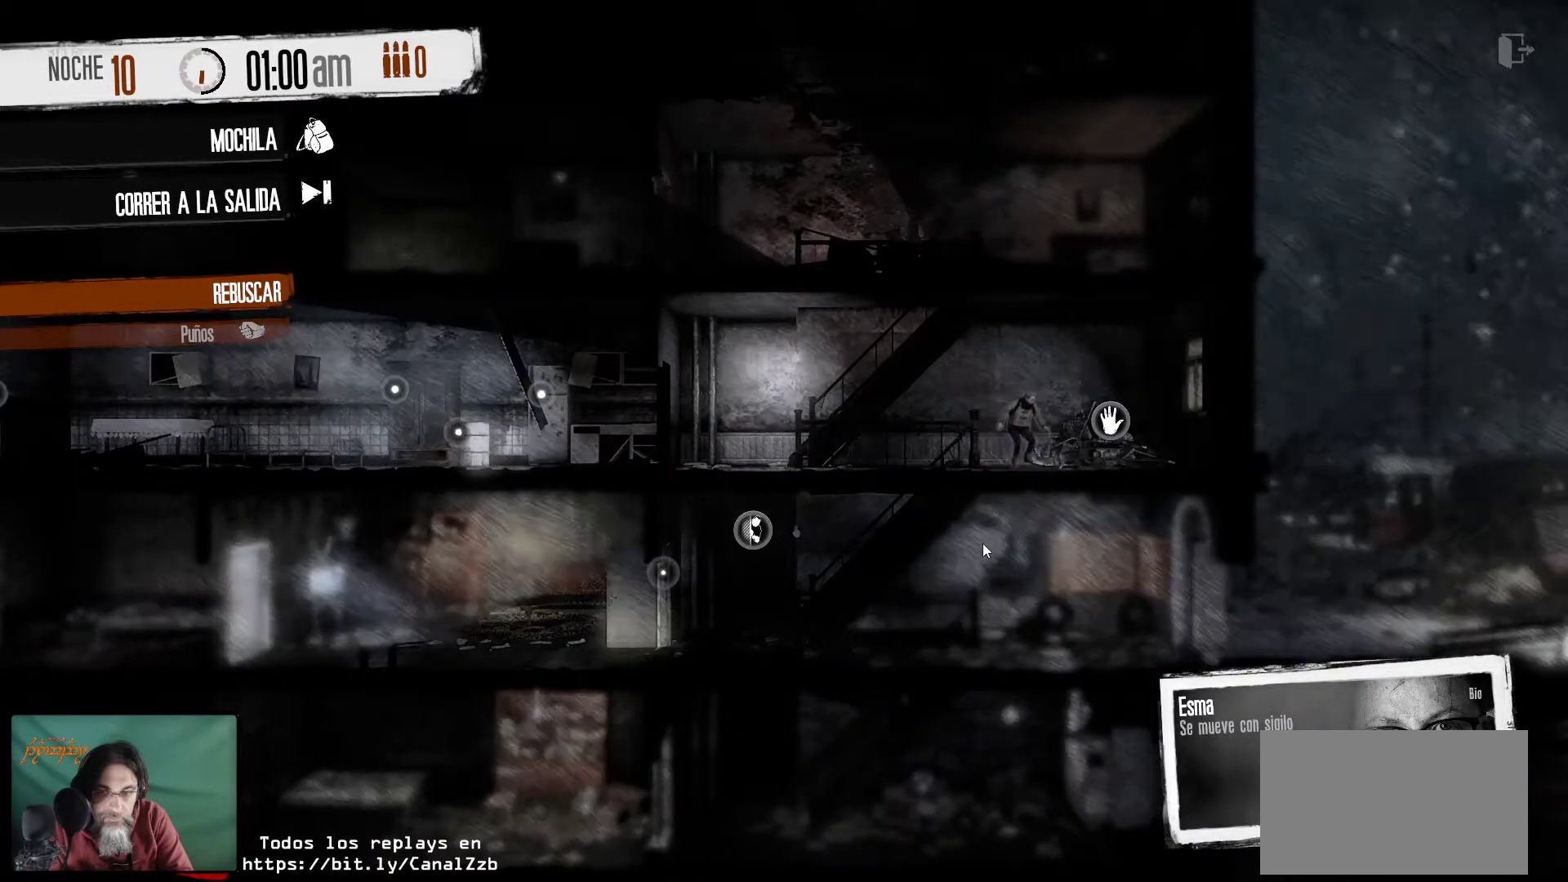
Gameplay with keyboard and mouse; each line is a JSON object with the keys and mouse buttons held at the frame after it. "events" lists presses ("down") and releases ("up") of "1", "2", "3", "4", "5", "a", "alt", "c", "caps_lock", "ctrl", "d", "e", "f", "g", "q", "r", "s", "shift", "space", "t", "tab", "v", "w", "x", "z", "mouse_left", "mouse_wheel" and "mouse_right" between this image and that frame as [ms after this image, input, new state], when the widget could be followed in between. "mouse_left", "mouse_wheel", "mouse_right" = the "left", "wheel", "right" buttons of the "mouse" list. No other keys are recorded. "wheel" means that the mouse wheel is clicked or scrolled. "mouse_move" is the direction in which the mouse moves at that frame (one of eight, or "still"), when it could be read.
{"keys": [], "mouse": [], "mouse_move": "up-left", "events": []}
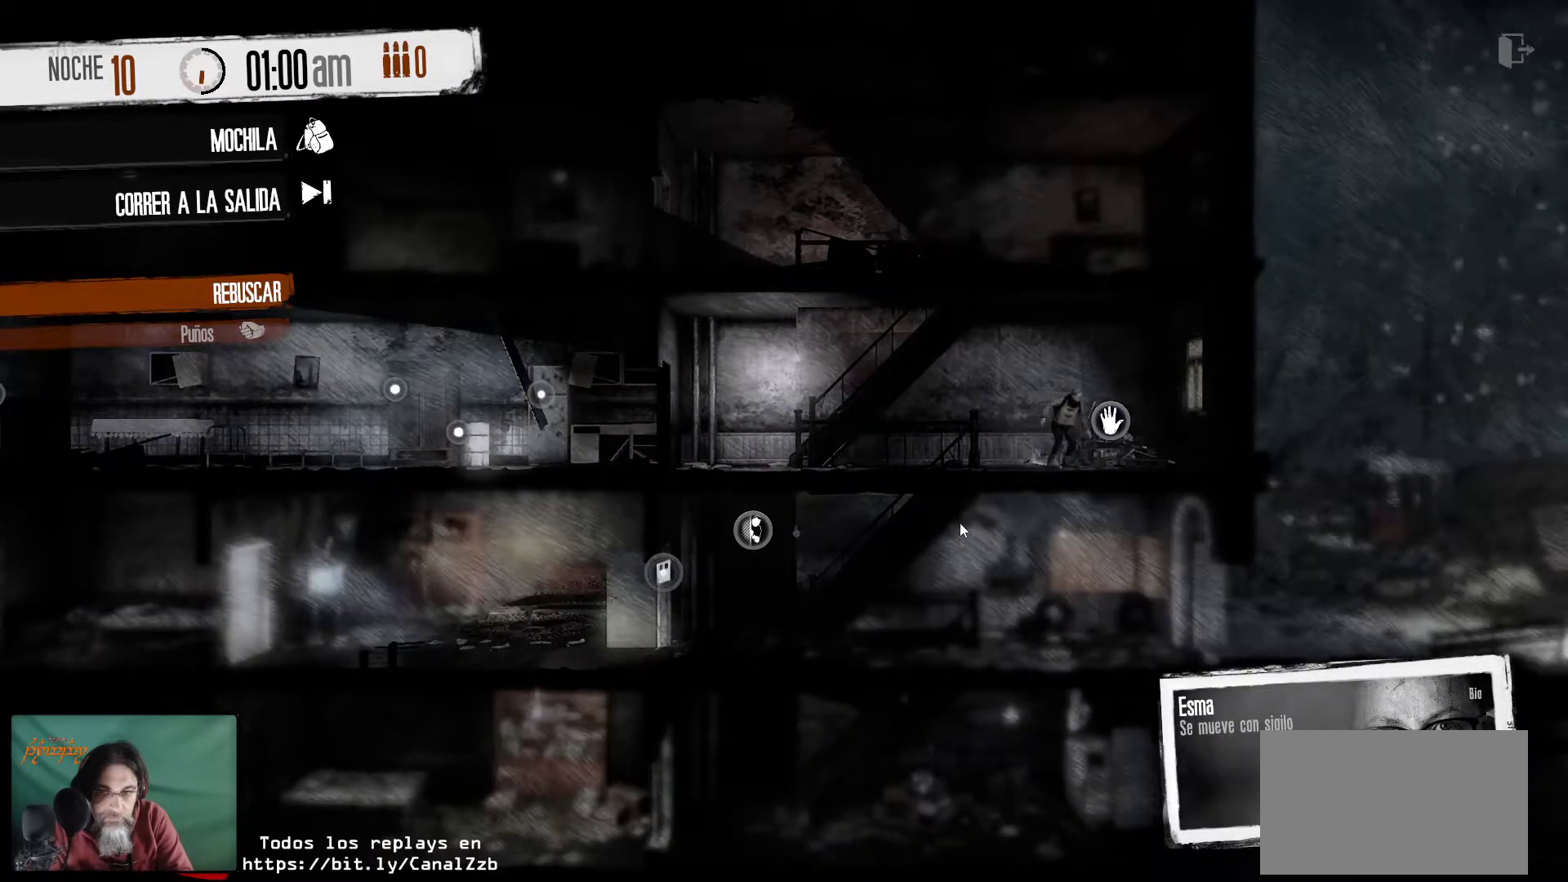
{"keys": [], "mouse": [], "mouse_move": "still", "events": []}
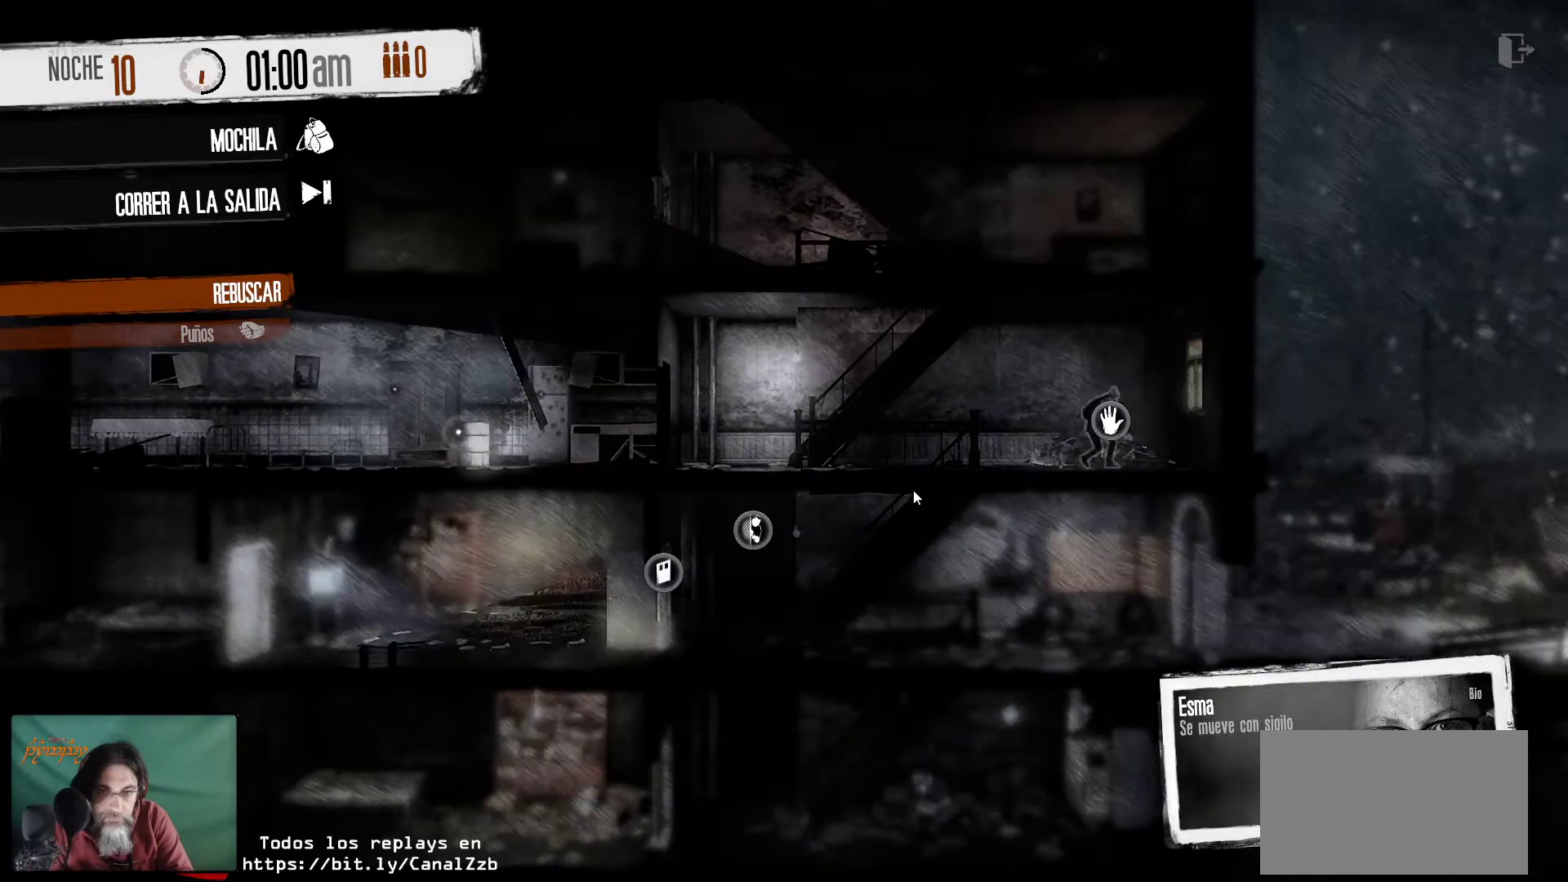
{"keys": [], "mouse": [], "mouse_move": "left", "events": []}
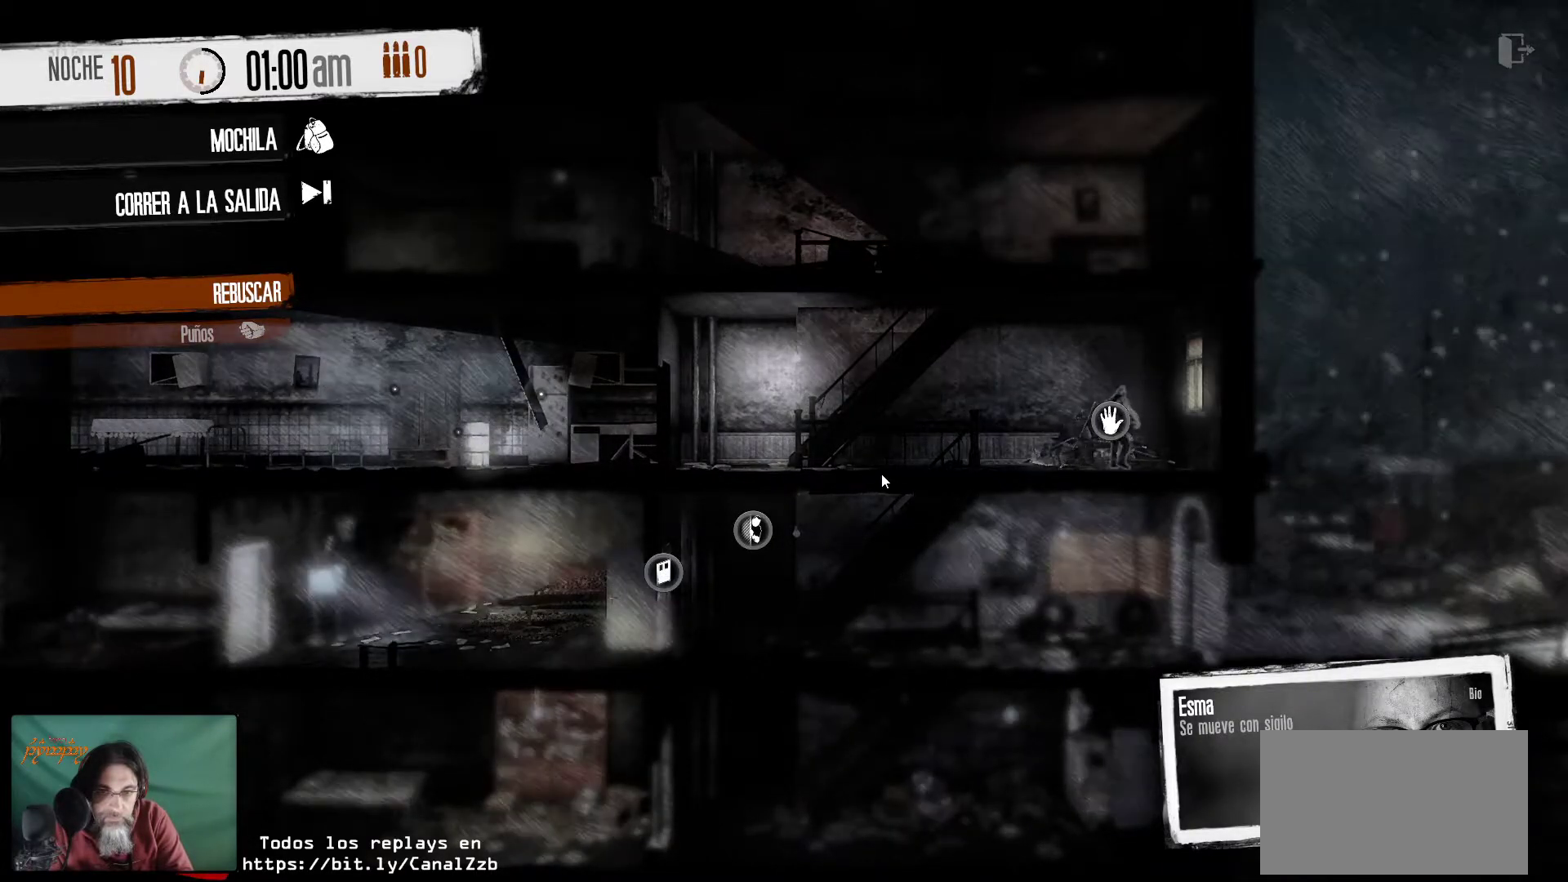
{"keys": [], "mouse": [], "mouse_move": "still", "events": []}
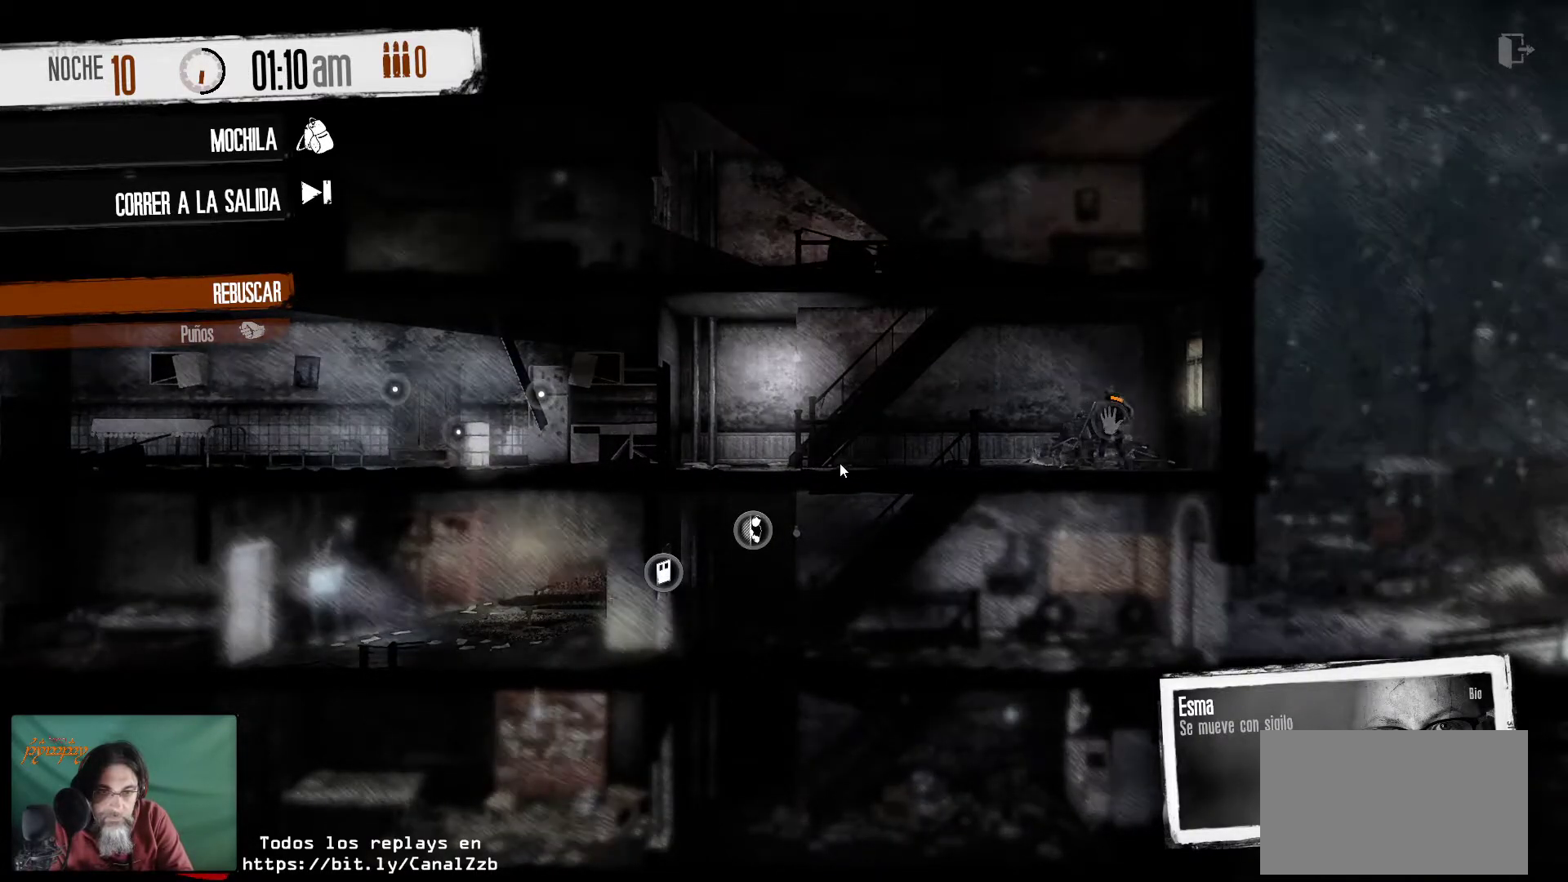
{"keys": [], "mouse": [], "mouse_move": "still", "events": []}
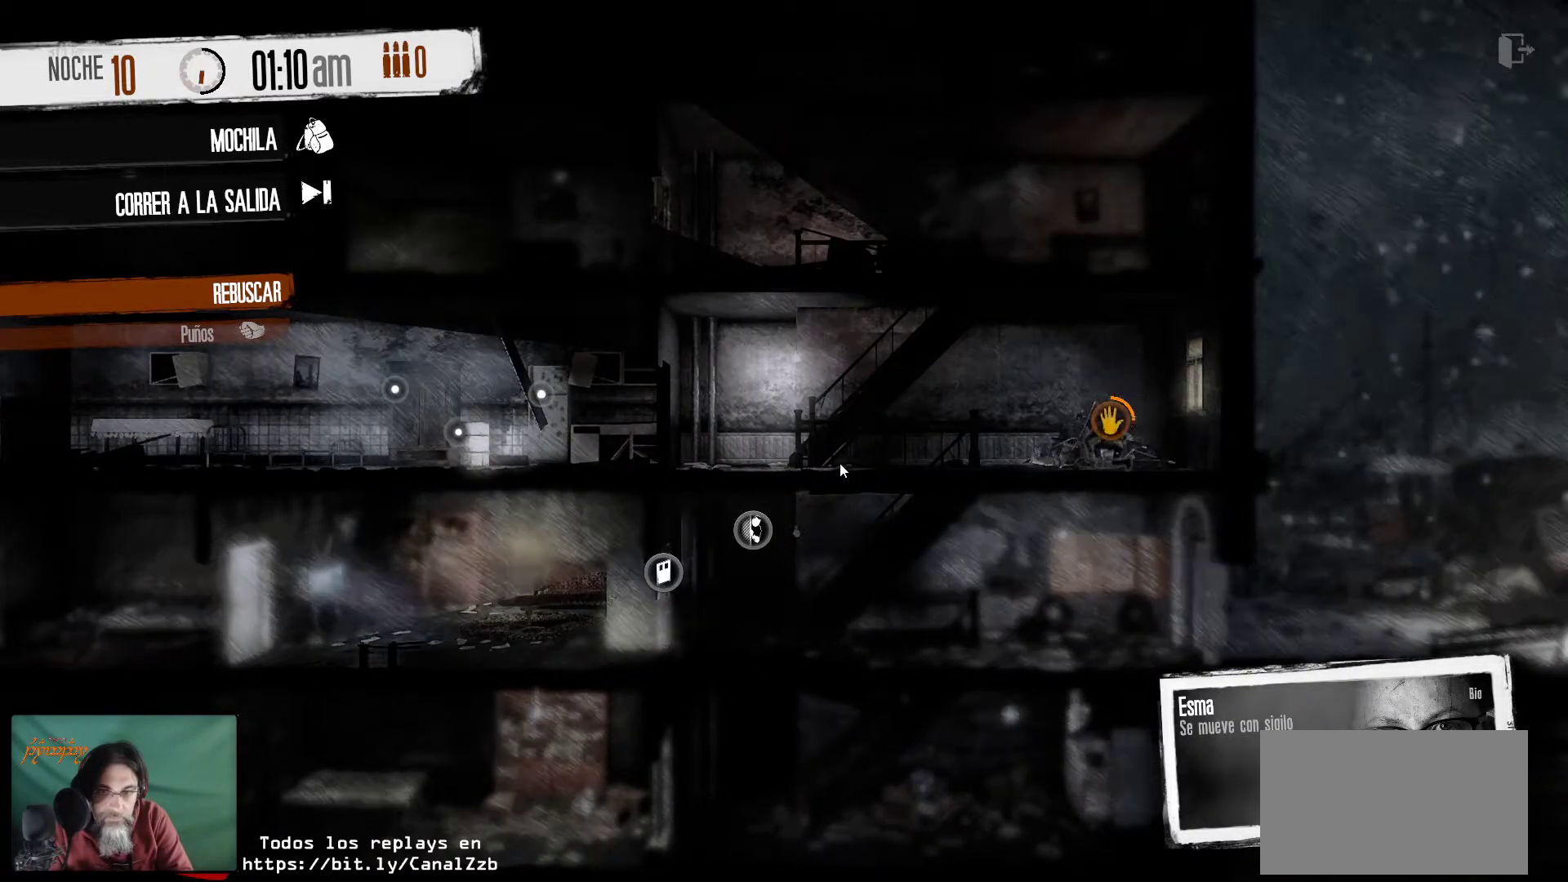
{"keys": [], "mouse": [], "mouse_move": "still", "events": []}
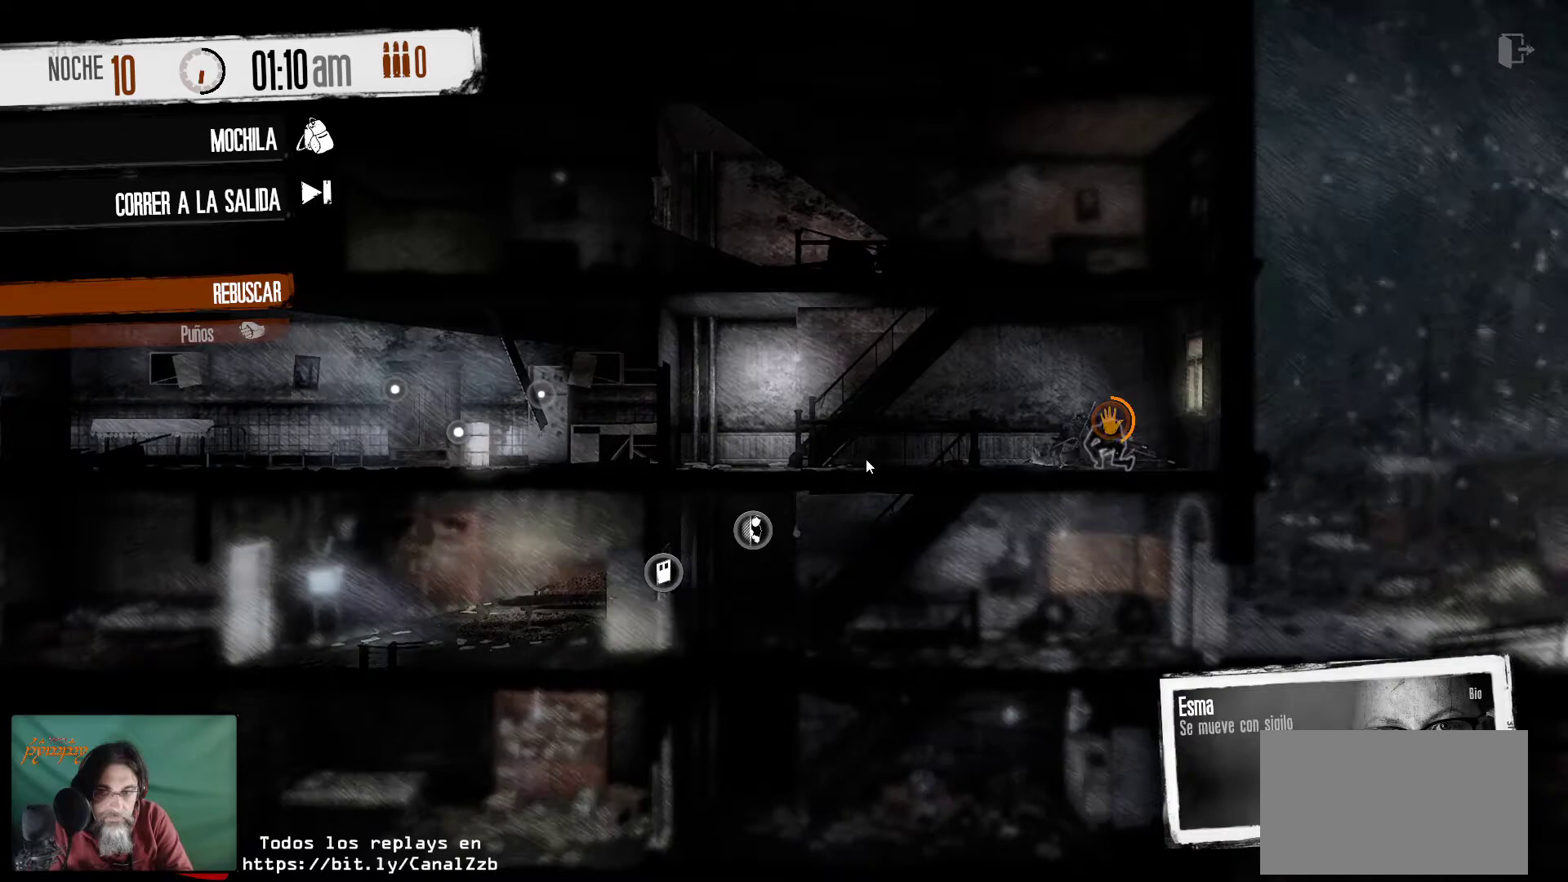
{"keys": [], "mouse": [], "mouse_move": "still", "events": []}
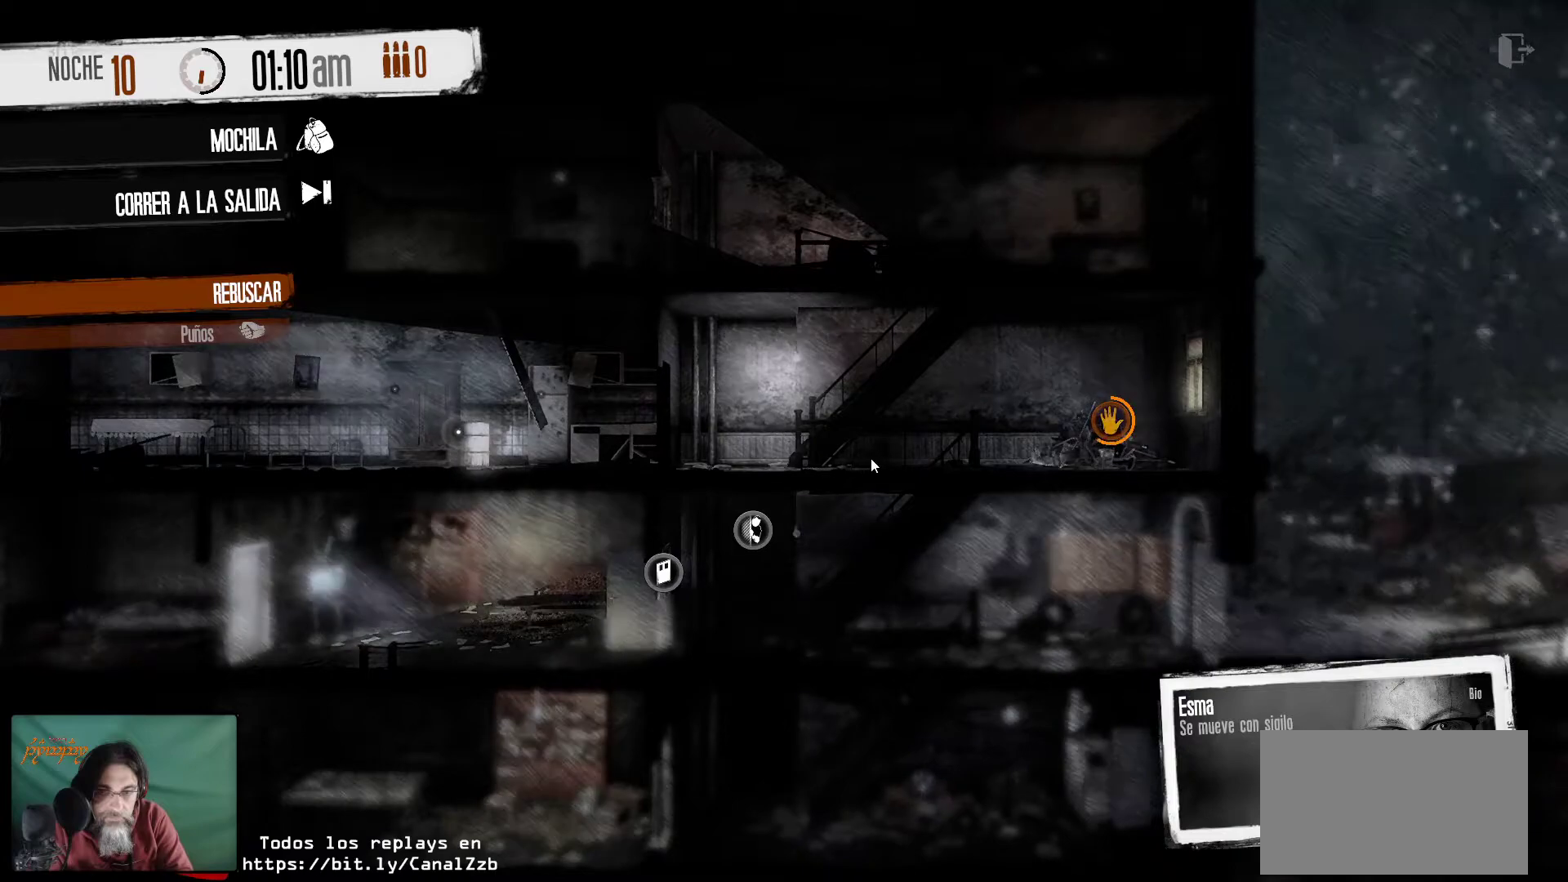
{"keys": [], "mouse": [], "mouse_move": "still", "events": []}
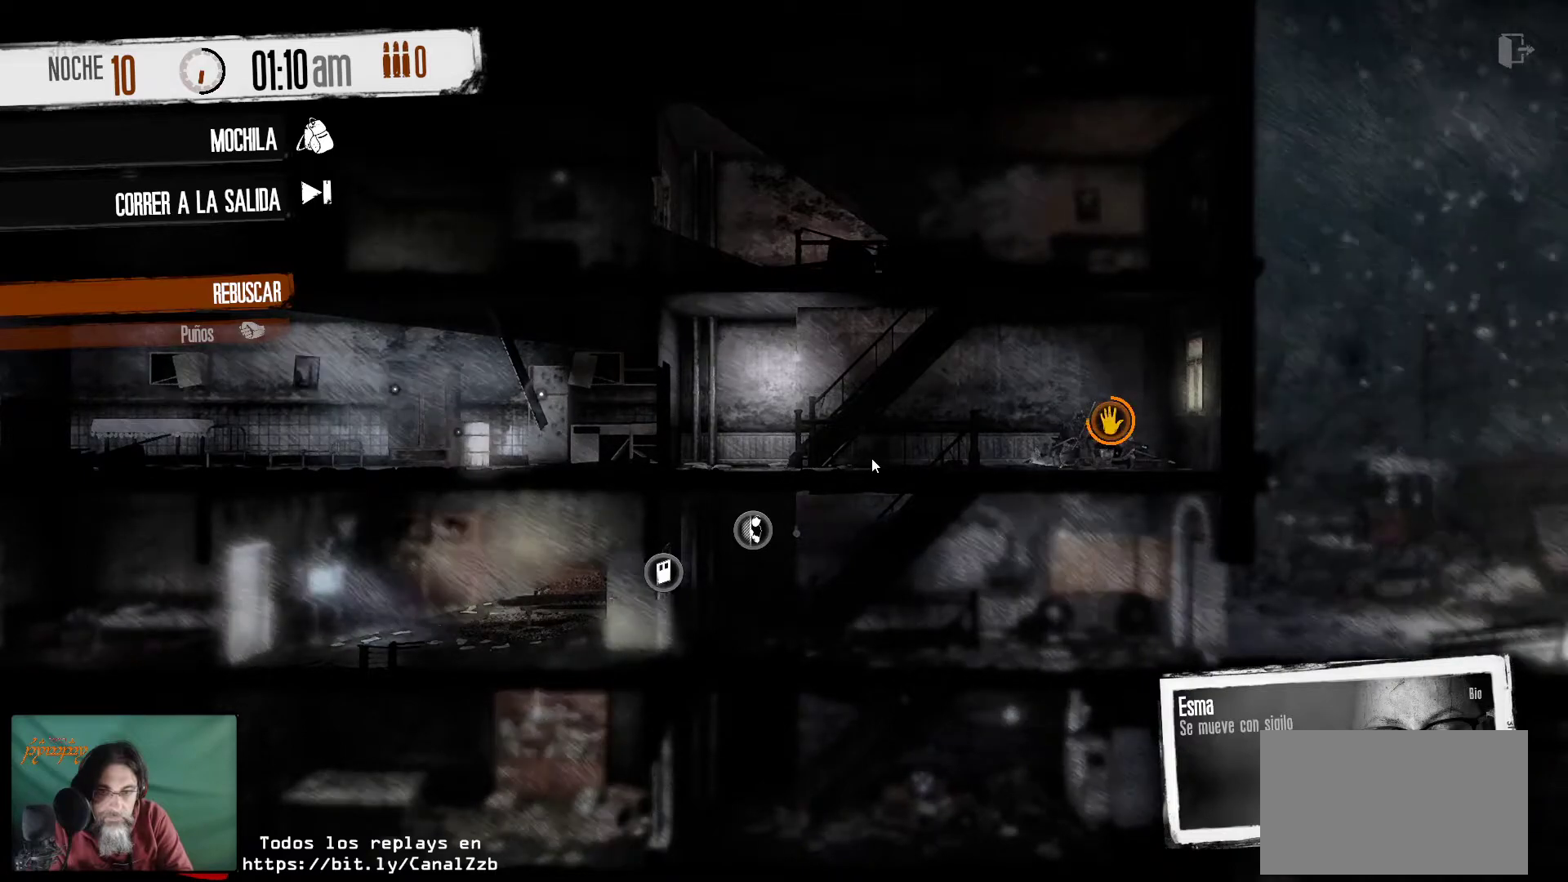
{"keys": [], "mouse": [], "mouse_move": "still", "events": []}
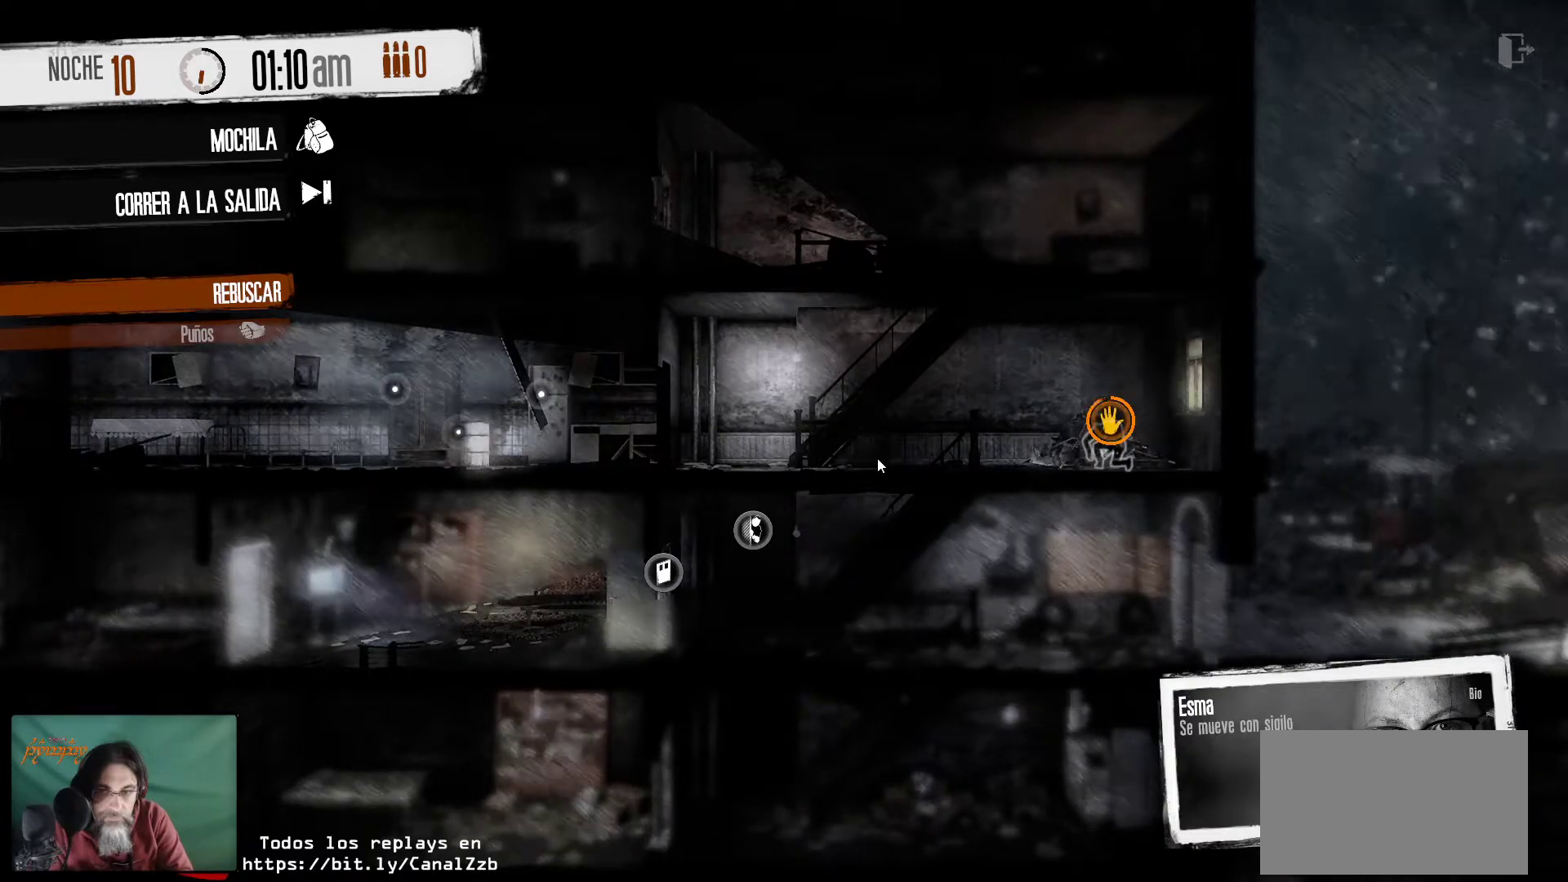
{"keys": [], "mouse": [], "mouse_move": "up-right", "events": []}
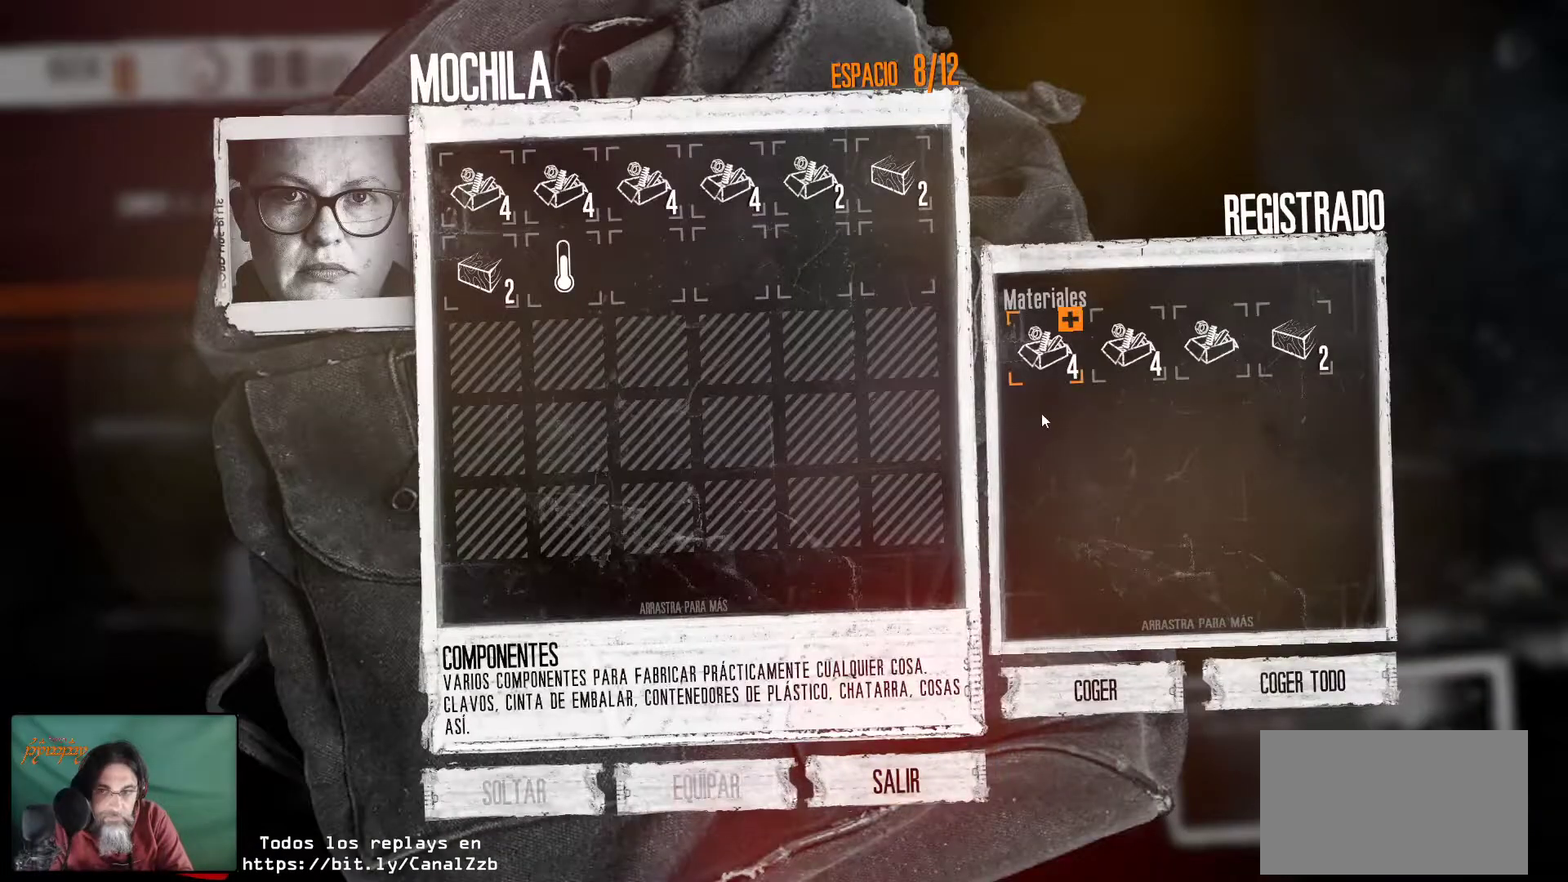
{"keys": [], "mouse": [], "mouse_move": "up-left", "events": []}
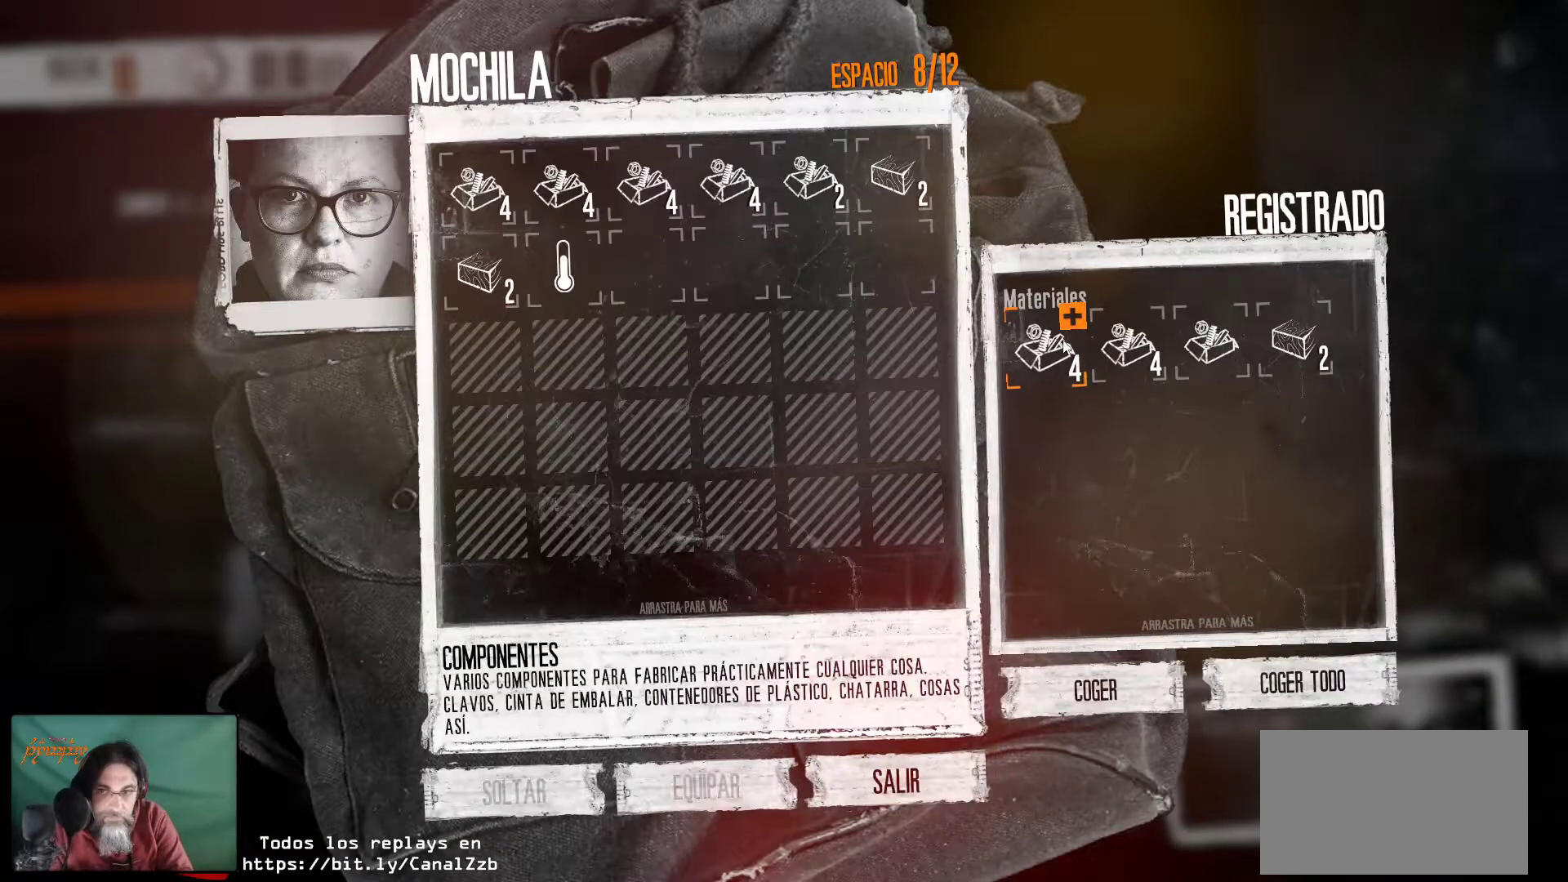
{"keys": [], "mouse": ["right"], "mouse_move": "still", "events": [[17, "mouse_right", "down"], [150, "mouse_right", "up"], [250, "mouse_right", "down"], [384, "mouse_right", "up"], [434, "mouse_right", "down"]]}
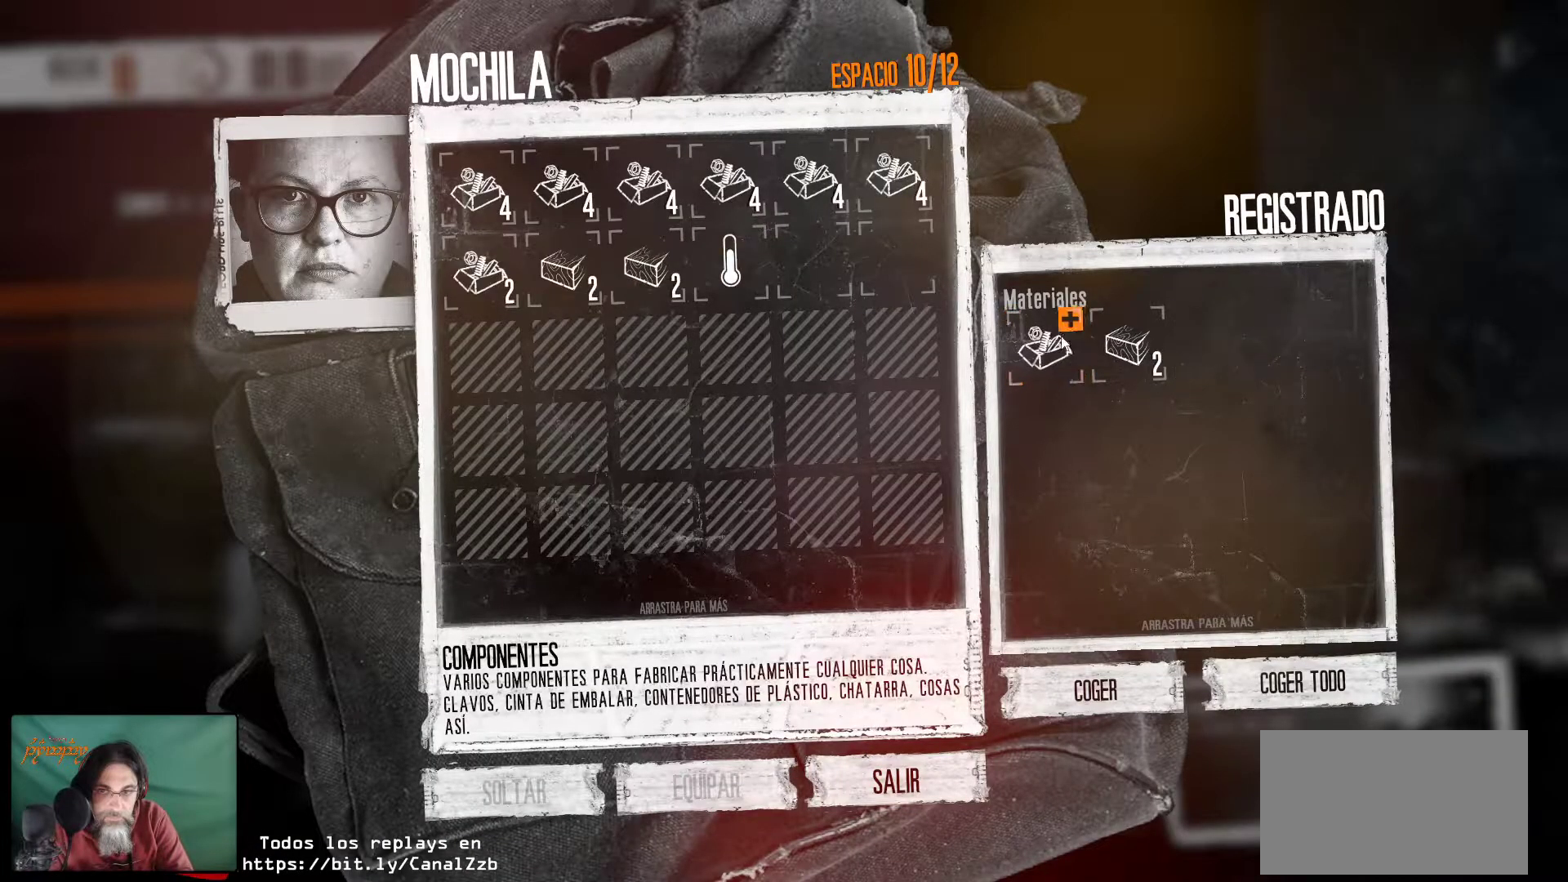
{"keys": [], "mouse": [], "mouse_move": "still", "events": [[34, "mouse_right", "up"], [84, "mouse_right", "down"], [217, "mouse_right", "up"], [267, "mouse_right", "down"], [367, "mouse_right", "up"], [417, "mouse_right", "down"], [500, "mouse_right", "up"]]}
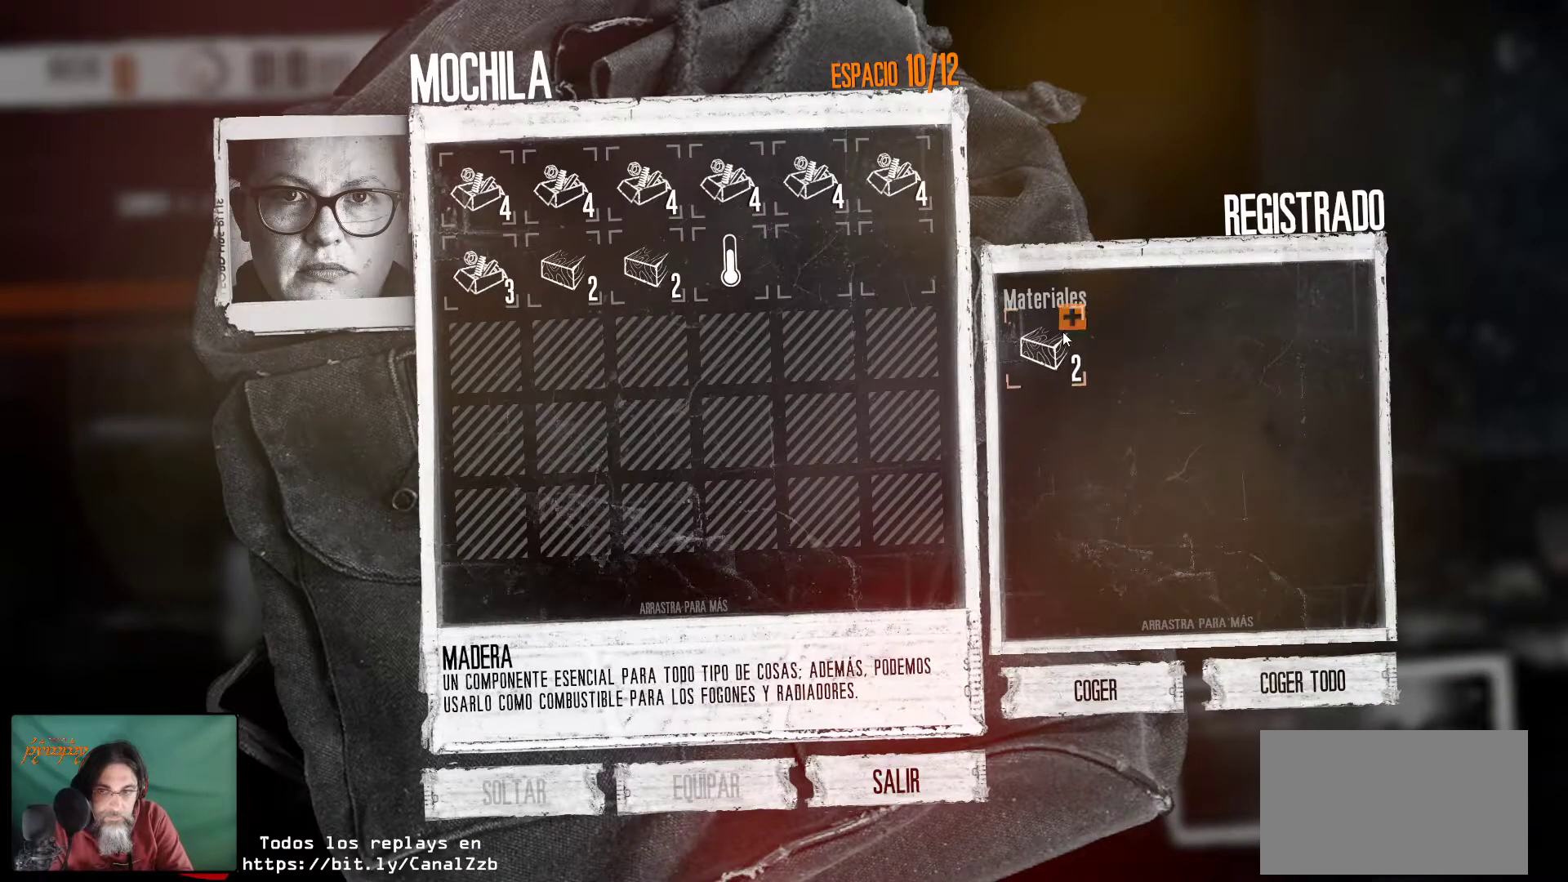
{"keys": [], "mouse": [], "mouse_move": "down-left", "events": []}
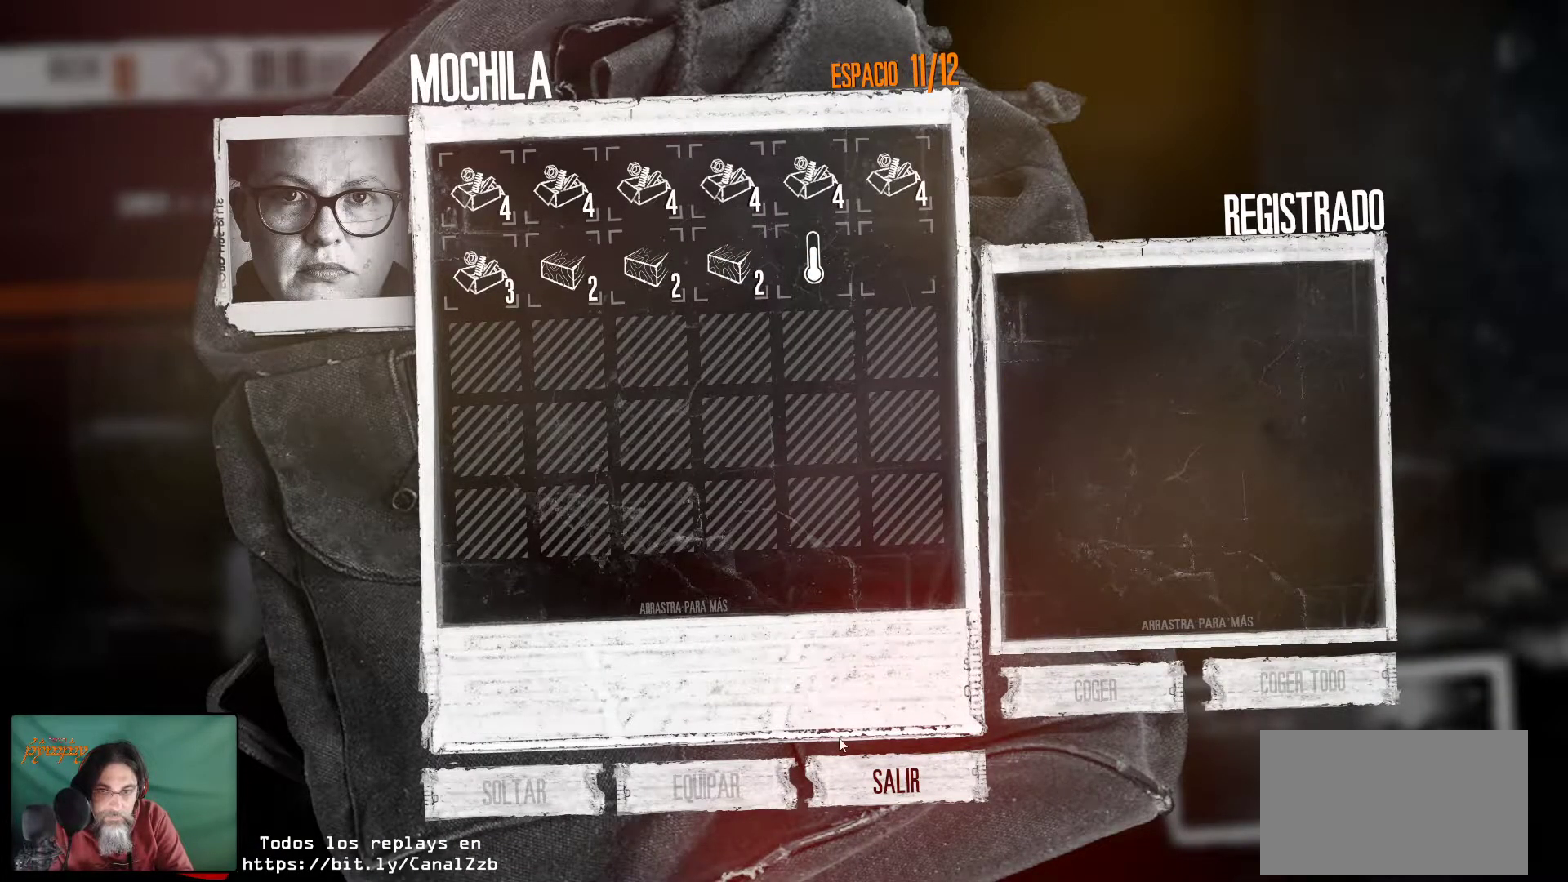
{"keys": [], "mouse": ["left"], "mouse_move": "still", "events": [[434, "mouse_left", "down"]]}
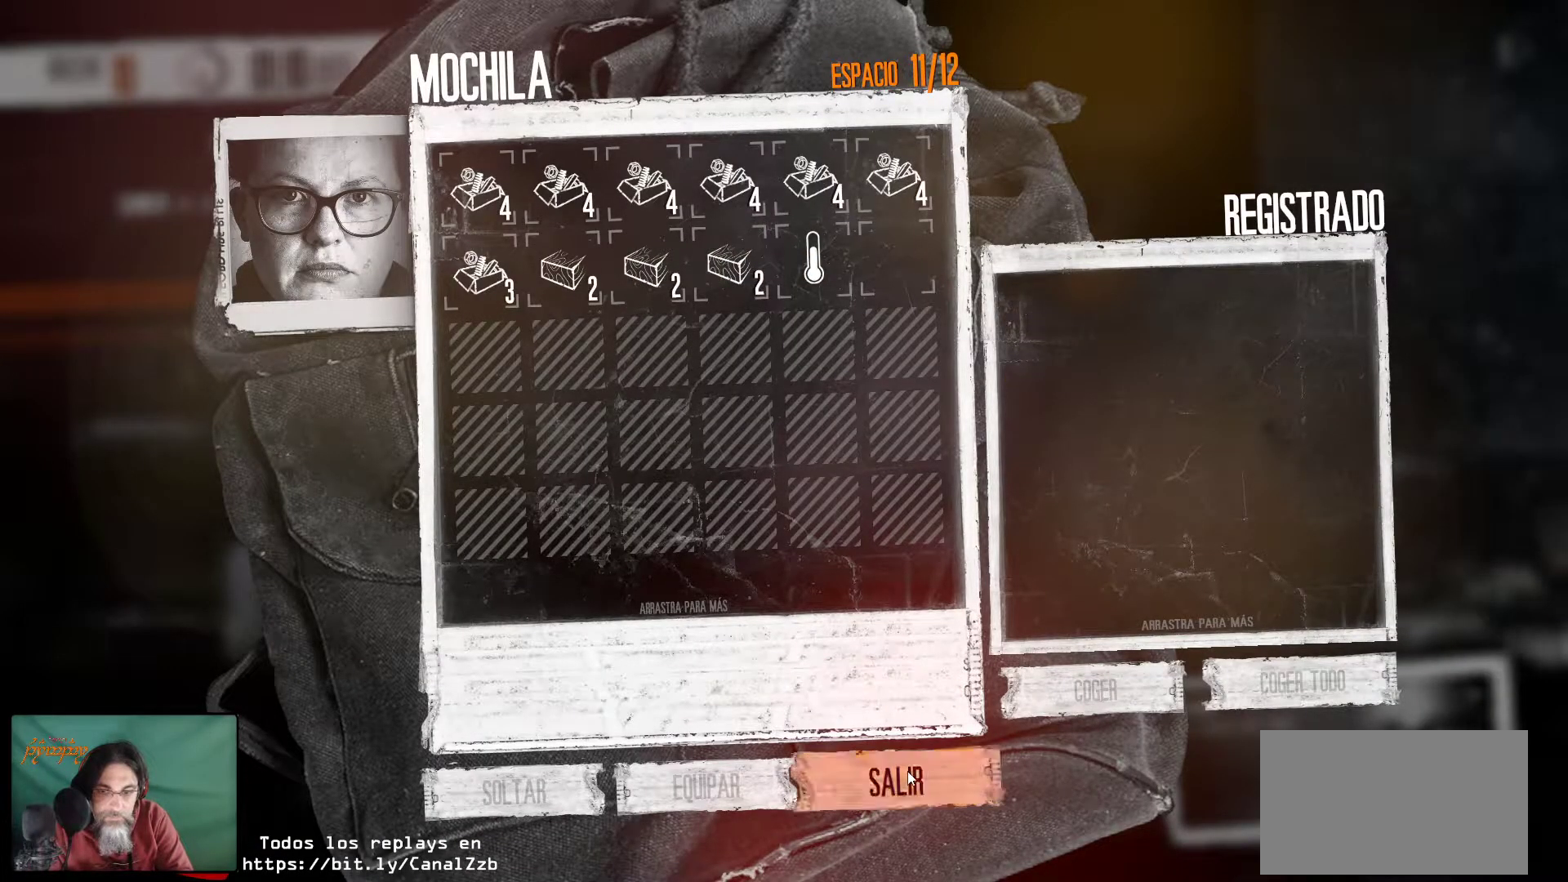
{"keys": [], "mouse": [], "mouse_move": "left", "events": [[34, "mouse_left", "up"]]}
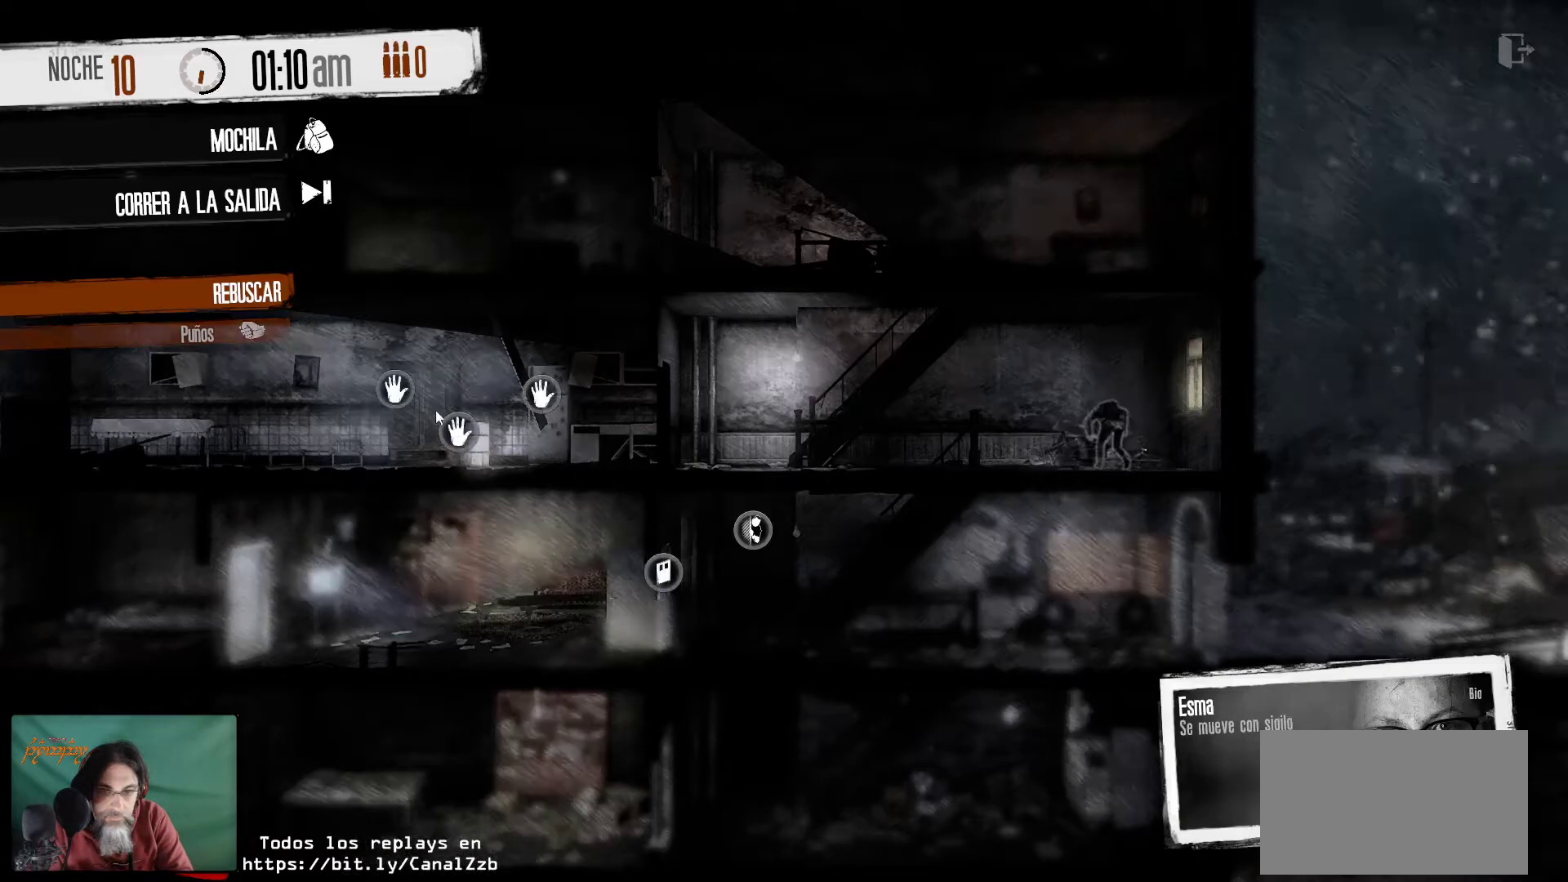
{"keys": [], "mouse": [], "mouse_move": "still", "events": []}
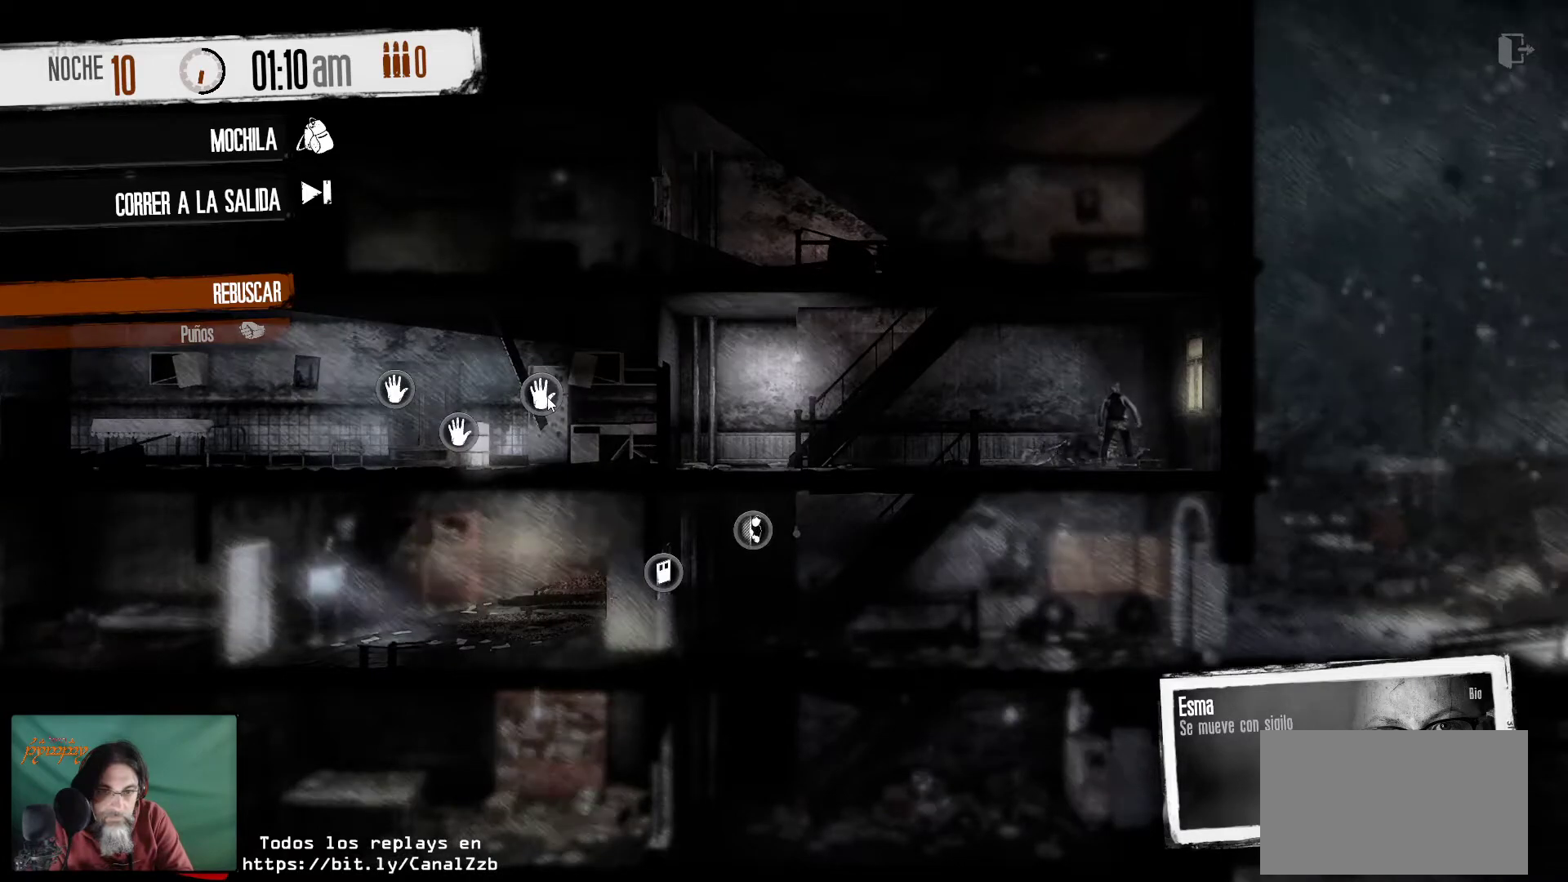
{"keys": [], "mouse": [], "mouse_move": "still", "events": [[200, "mouse_left", "down"], [400, "mouse_left", "up"]]}
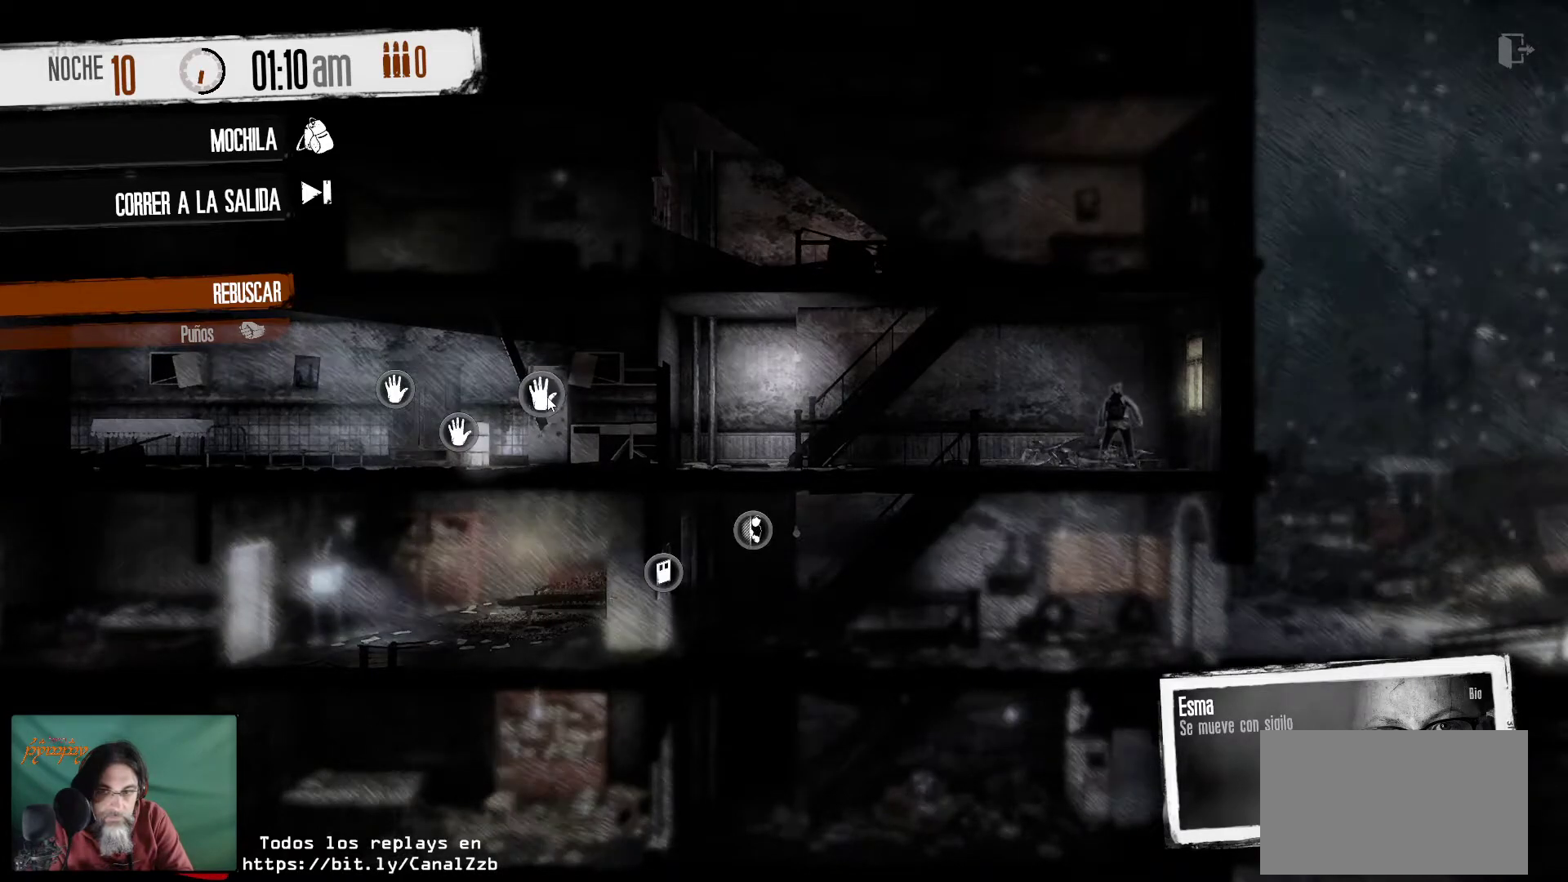
{"keys": [], "mouse": [], "mouse_move": "right", "events": []}
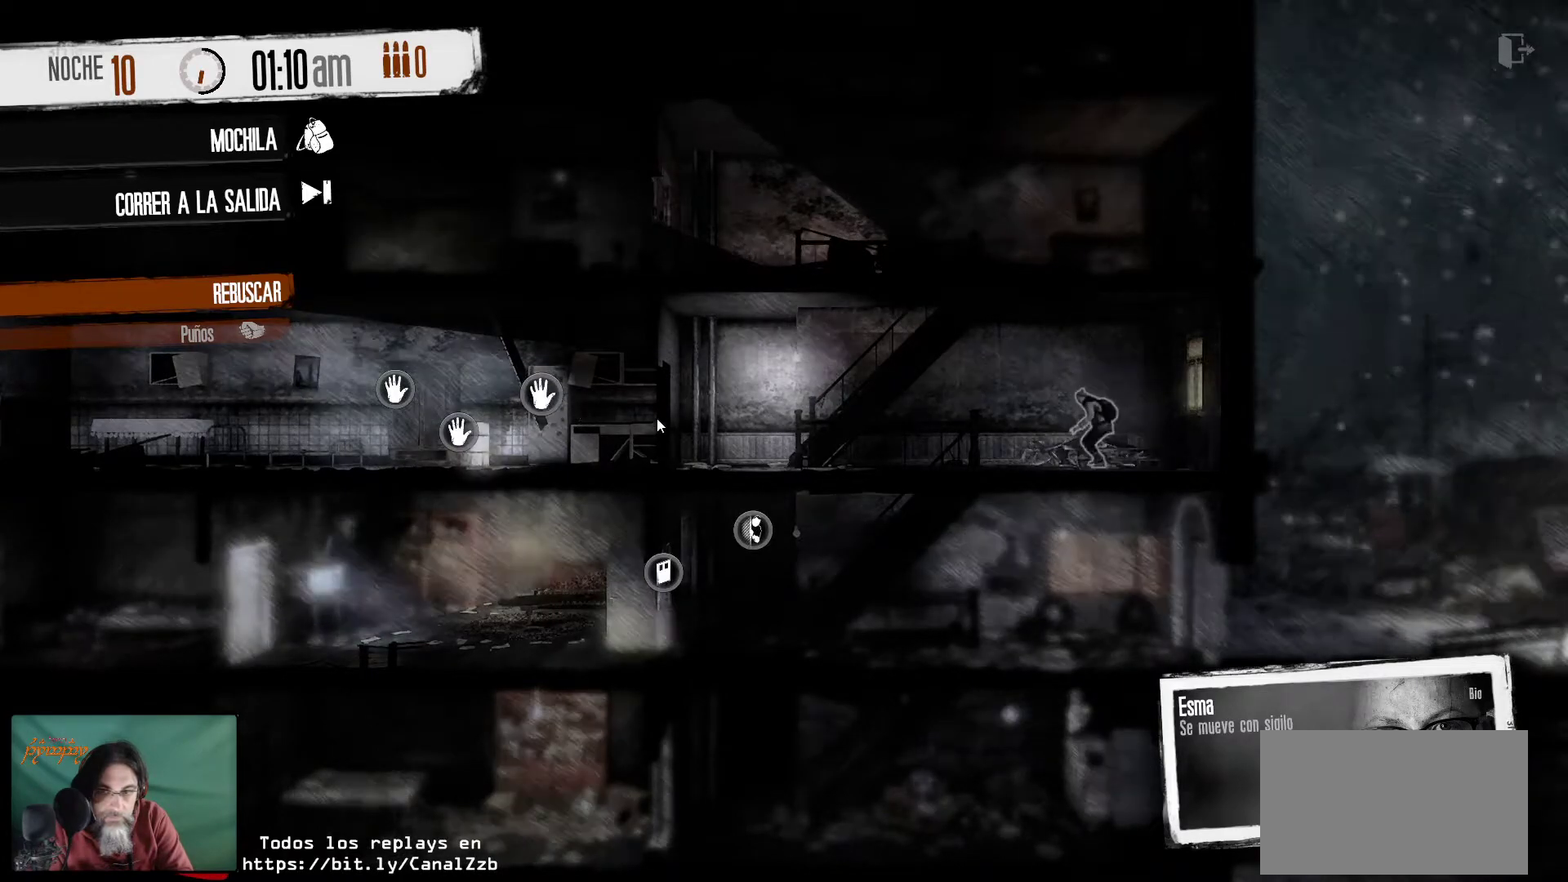
{"keys": [], "mouse": [], "mouse_move": "right", "events": []}
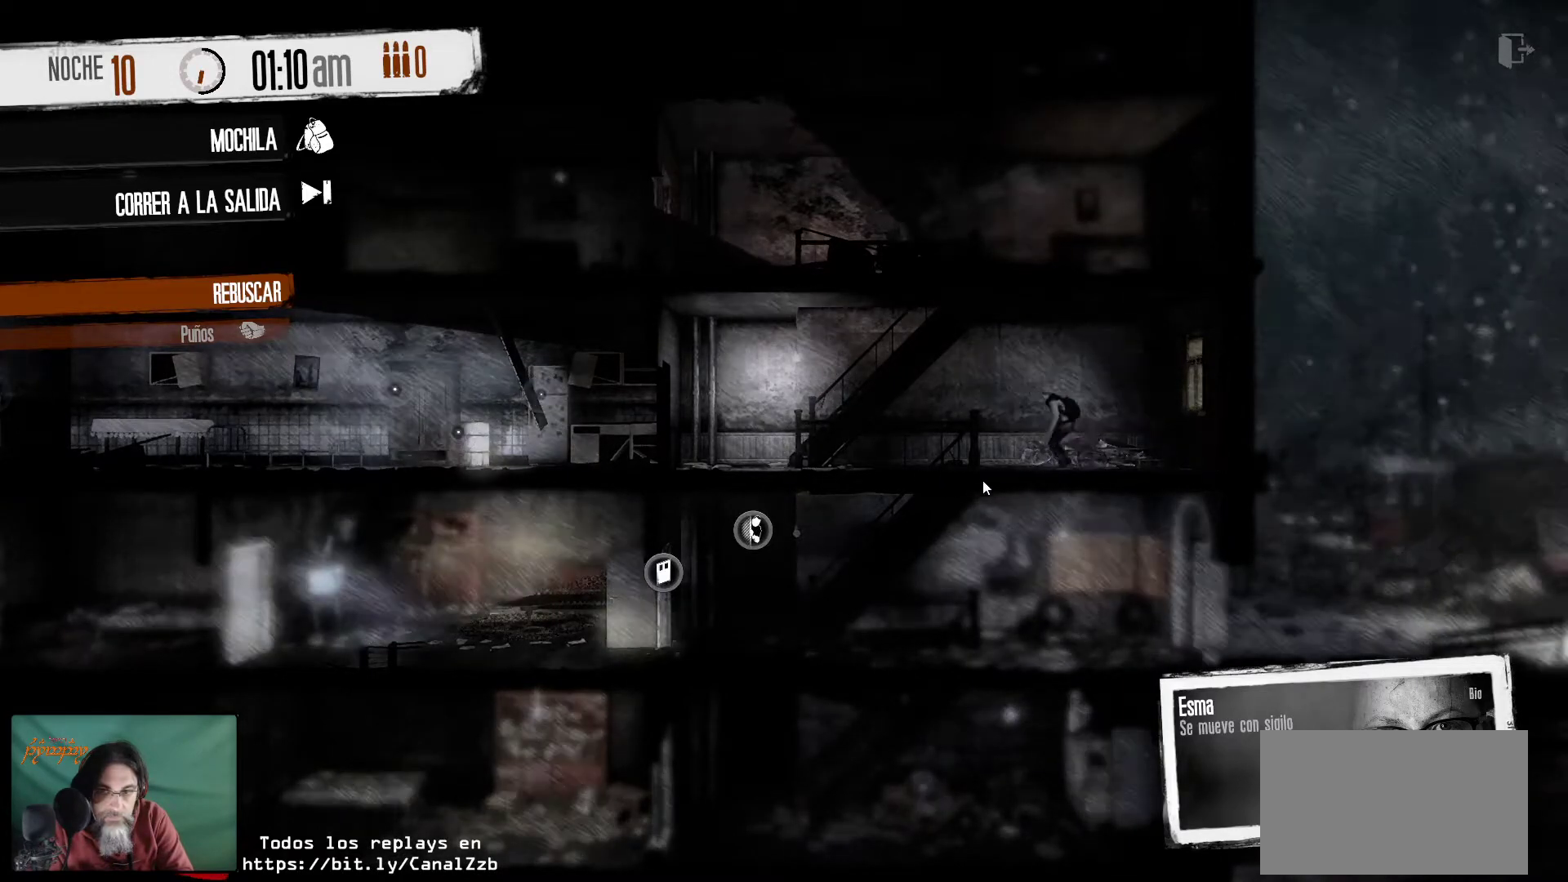
{"keys": [], "mouse": [], "mouse_move": "left", "events": []}
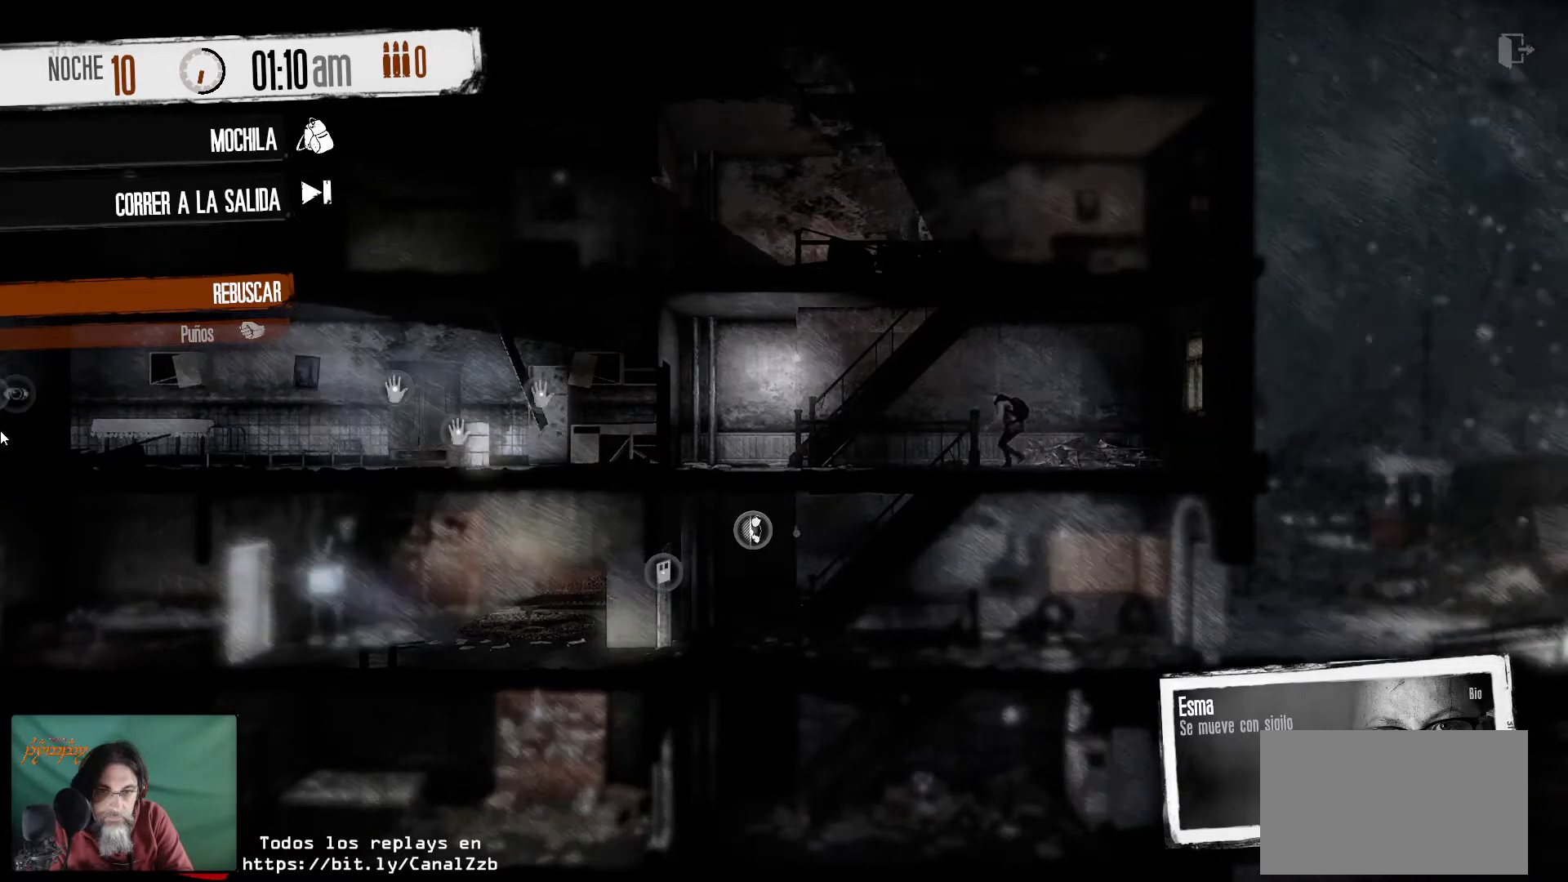
{"keys": [], "mouse": [], "mouse_move": "right", "events": []}
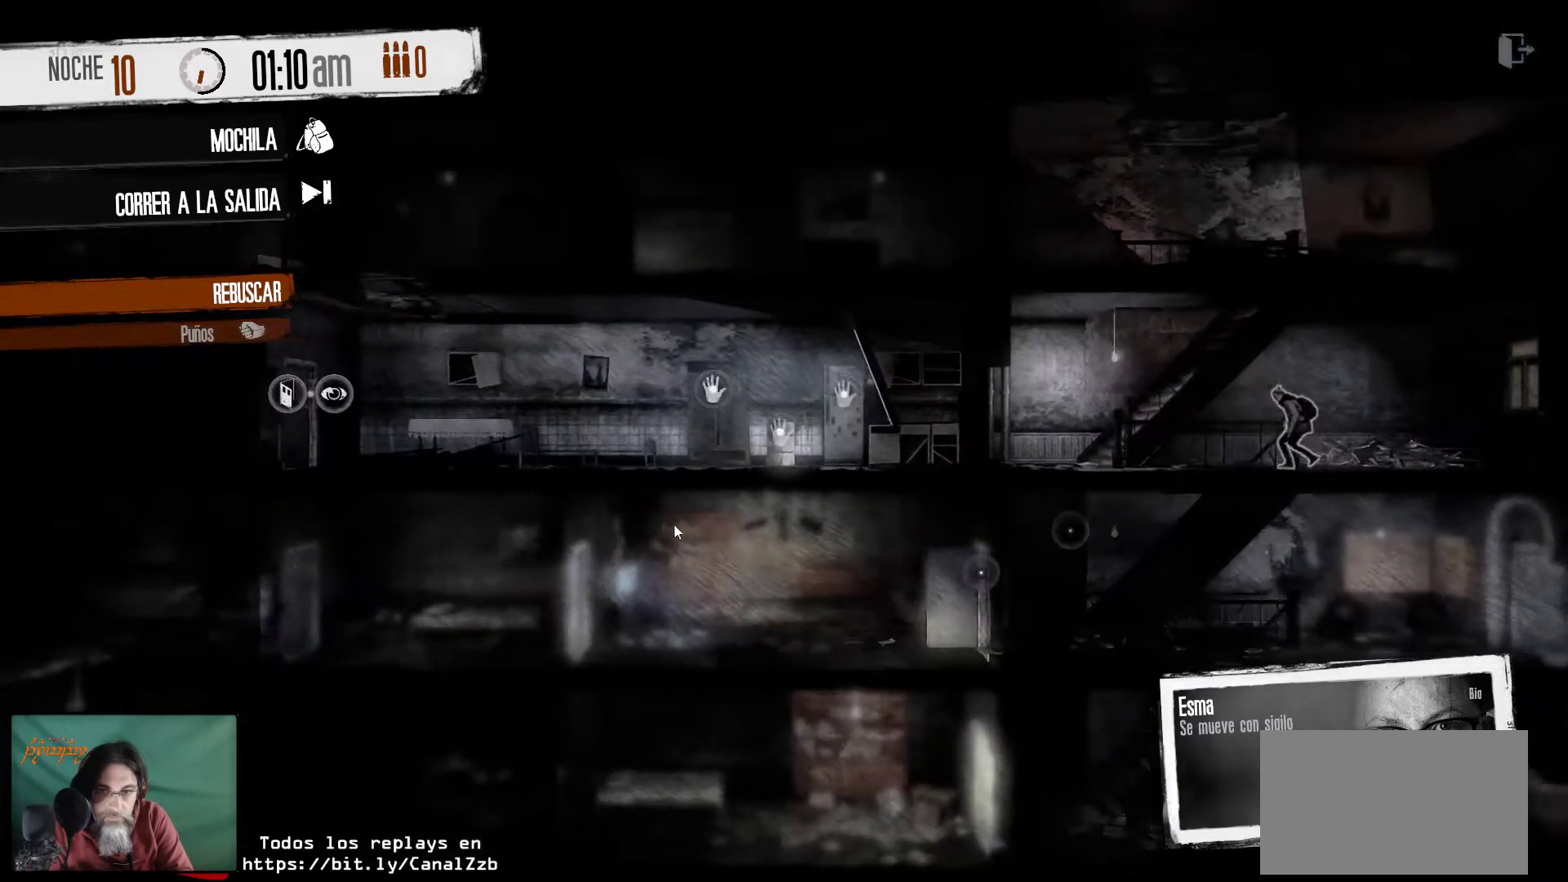
{"keys": [], "mouse": [], "mouse_move": "still", "events": []}